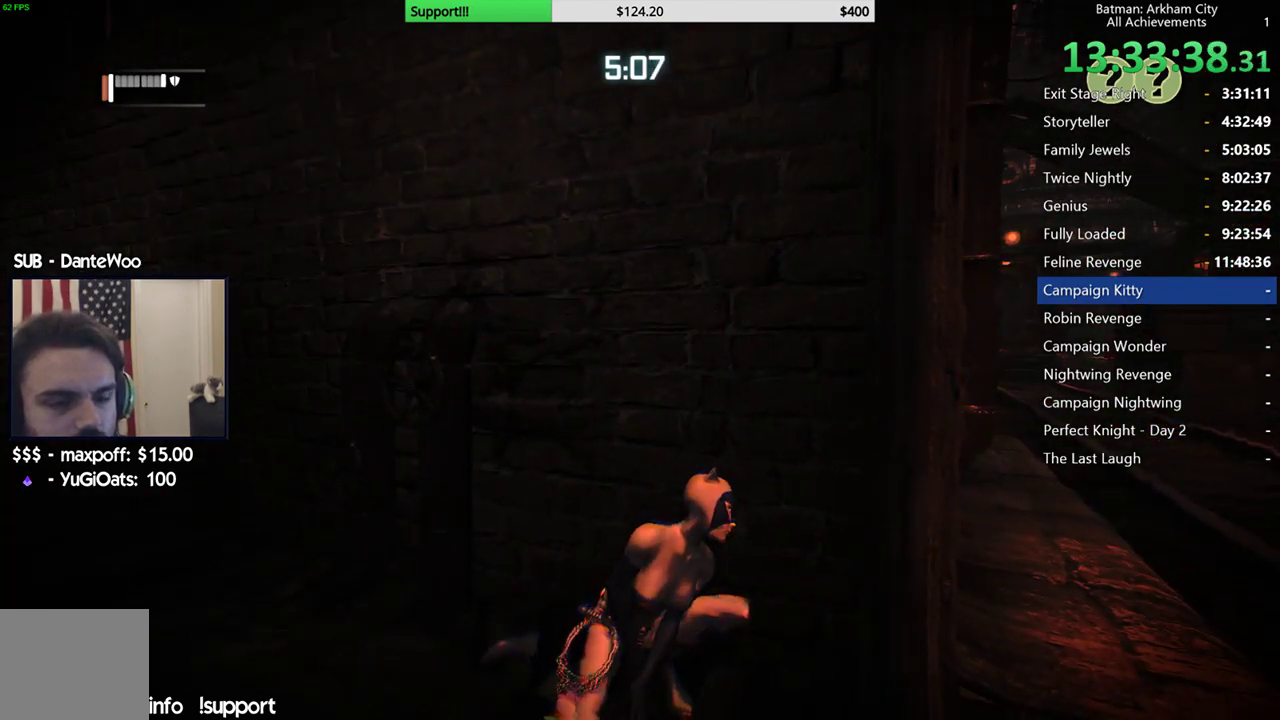
Gameplay with a controller (Xbox layout); each line is a JSON object with the inputs held at the frame after it. "events" lists button and stick changes between this image and that frame as [ms after this image, input, new state], when the widget could be followed in between. Not read: R2.
{"buttons": [], "left_stick": "center", "right_stick": "left"}
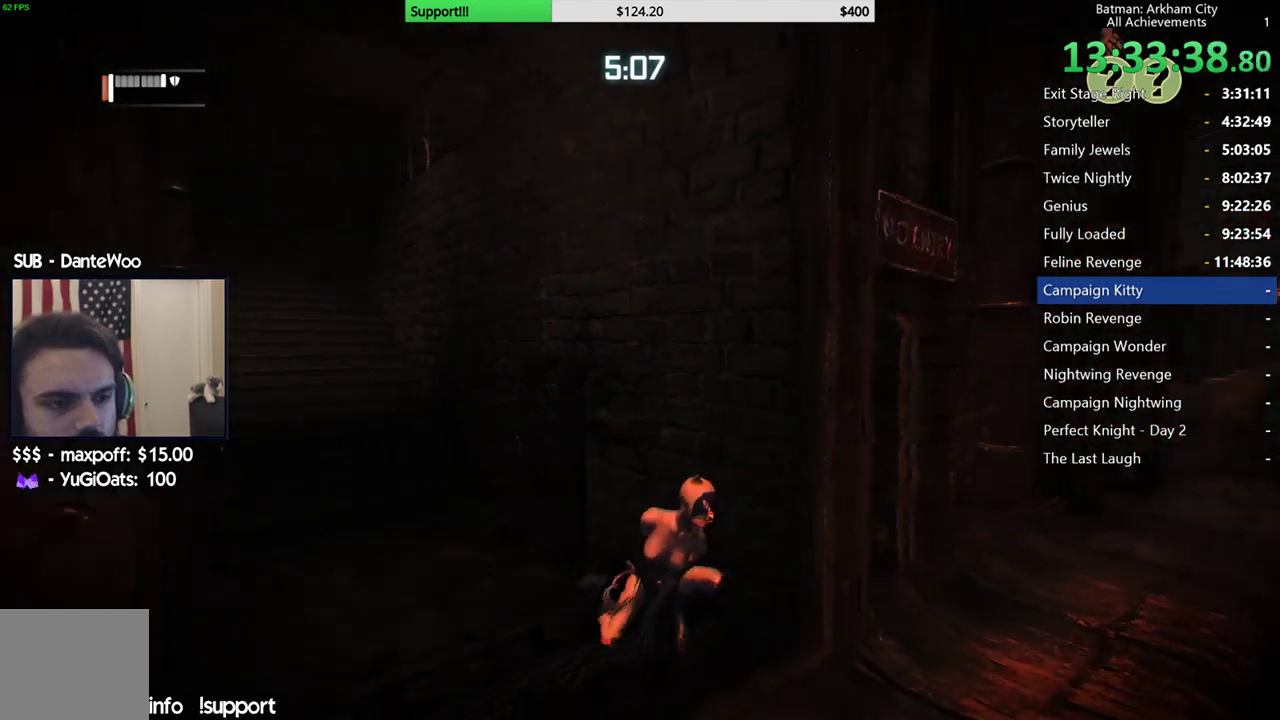
{"buttons": [], "left_stick": "up-left", "right_stick": "center", "events": [[17, "left_stick", "up-left"], [317, "right_stick", "center"]]}
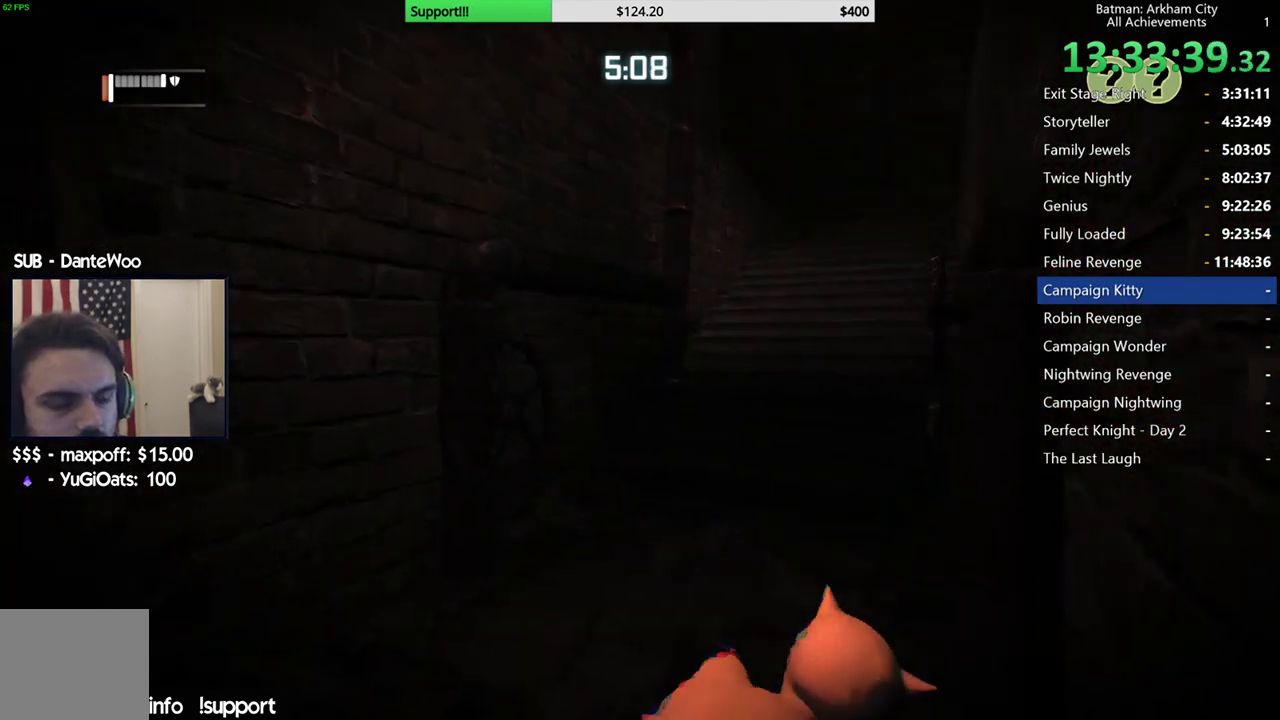
{"buttons": [], "left_stick": "up-left", "right_stick": "up-right", "events": [[67, "right_stick", "right"], [283, "right_stick", "center"], [450, "right_stick", "right"], [500, "right_stick", "up-right"]]}
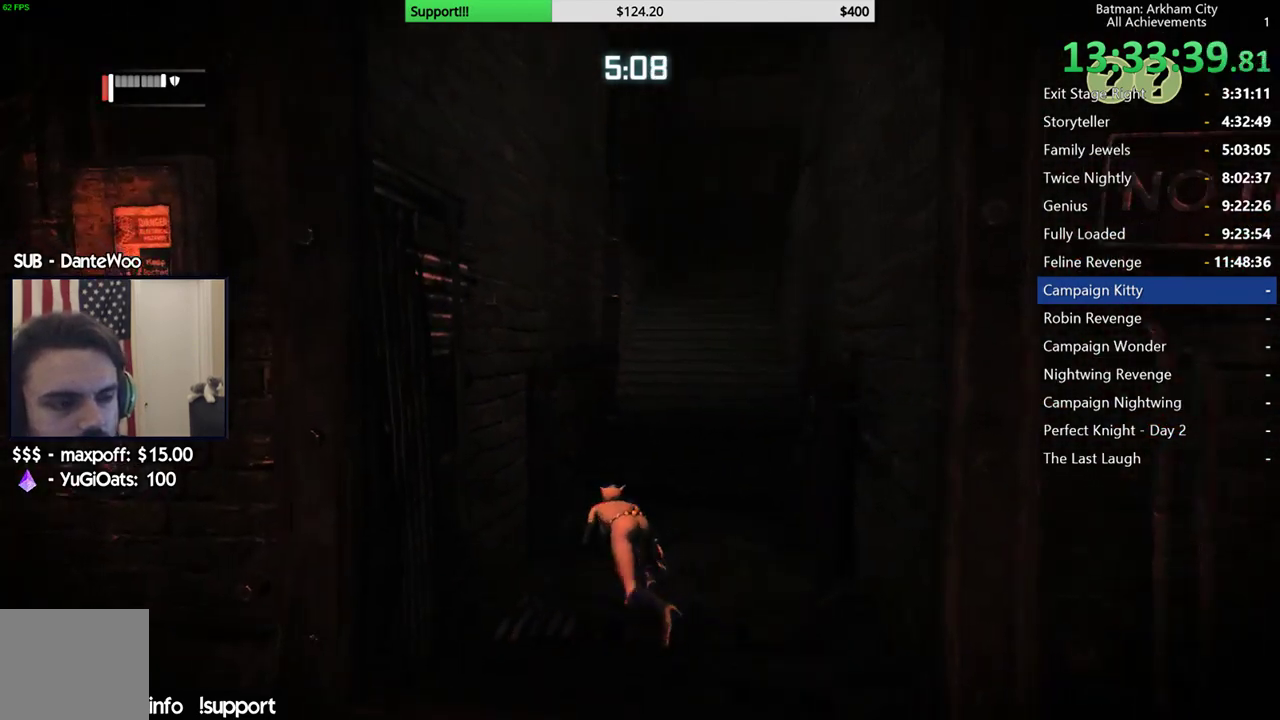
{"buttons": [], "left_stick": "up", "right_stick": "right", "events": [[167, "right_stick", "center"], [300, "left_stick", "up"], [383, "right_stick", "right"]]}
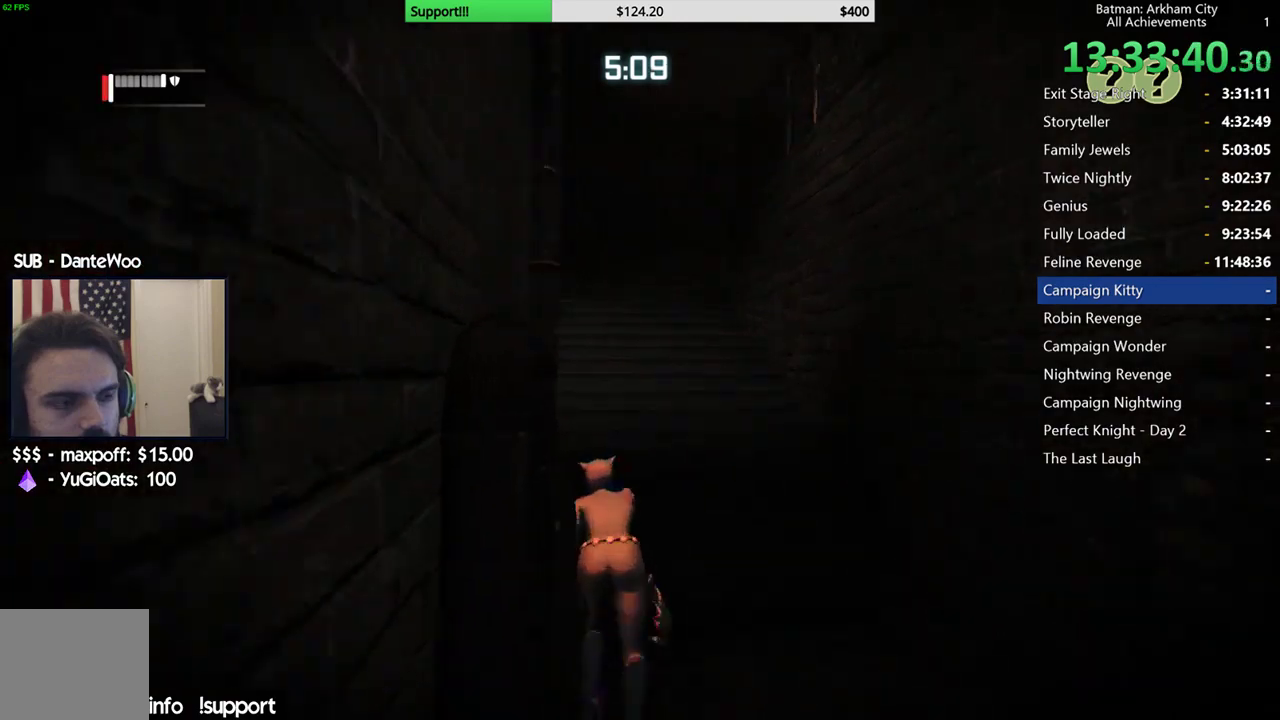
{"buttons": [], "left_stick": "up", "right_stick": "down", "events": [[117, "right_stick", "center"], [317, "right_stick", "down"]]}
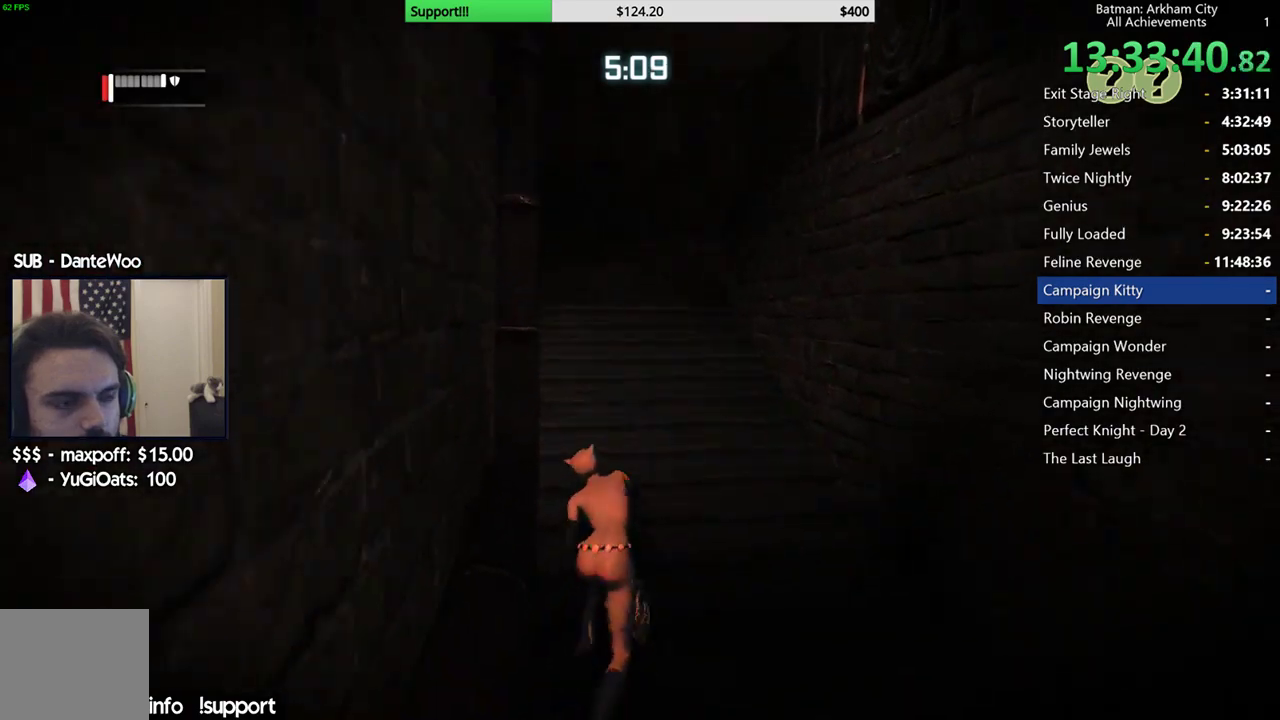
{"buttons": [], "left_stick": "up-left", "right_stick": "right", "events": [[100, "right_stick", "down-right"], [433, "right_stick", "right"], [450, "left_stick", "up-left"]]}
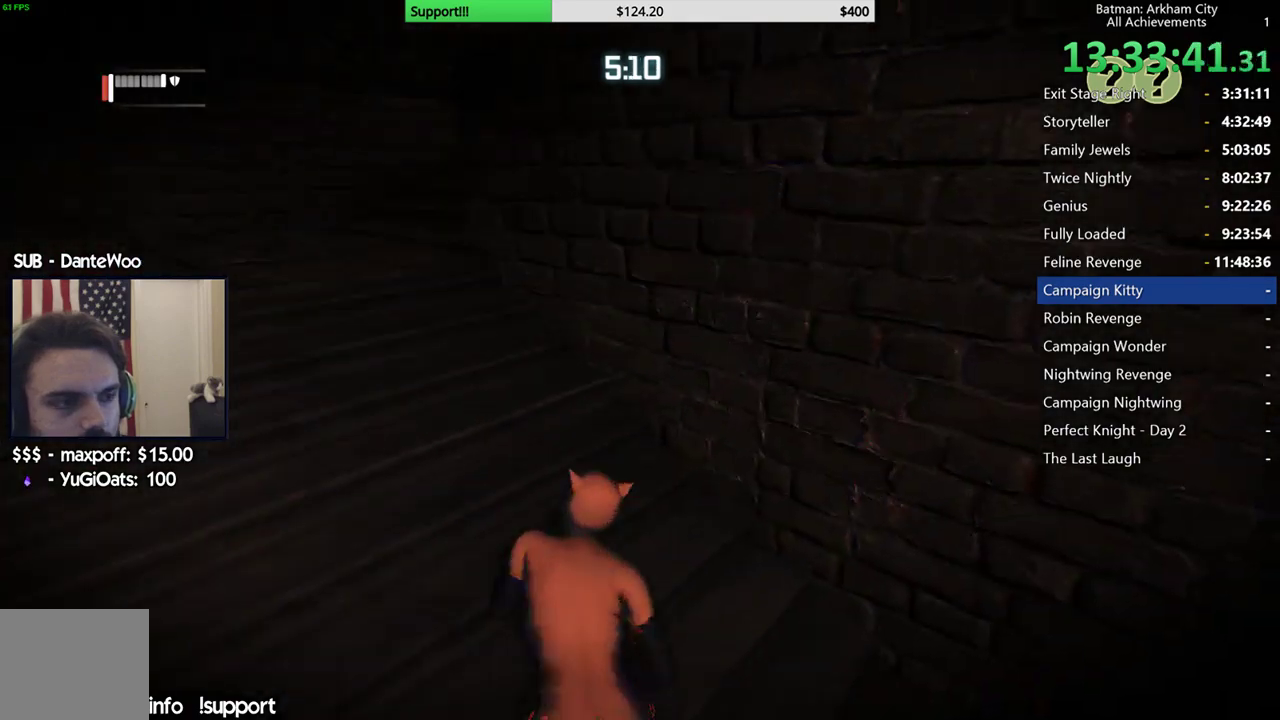
{"buttons": [], "left_stick": "up-left", "right_stick": "right", "events": [[67, "right_stick", "center"], [283, "right_stick", "right"]]}
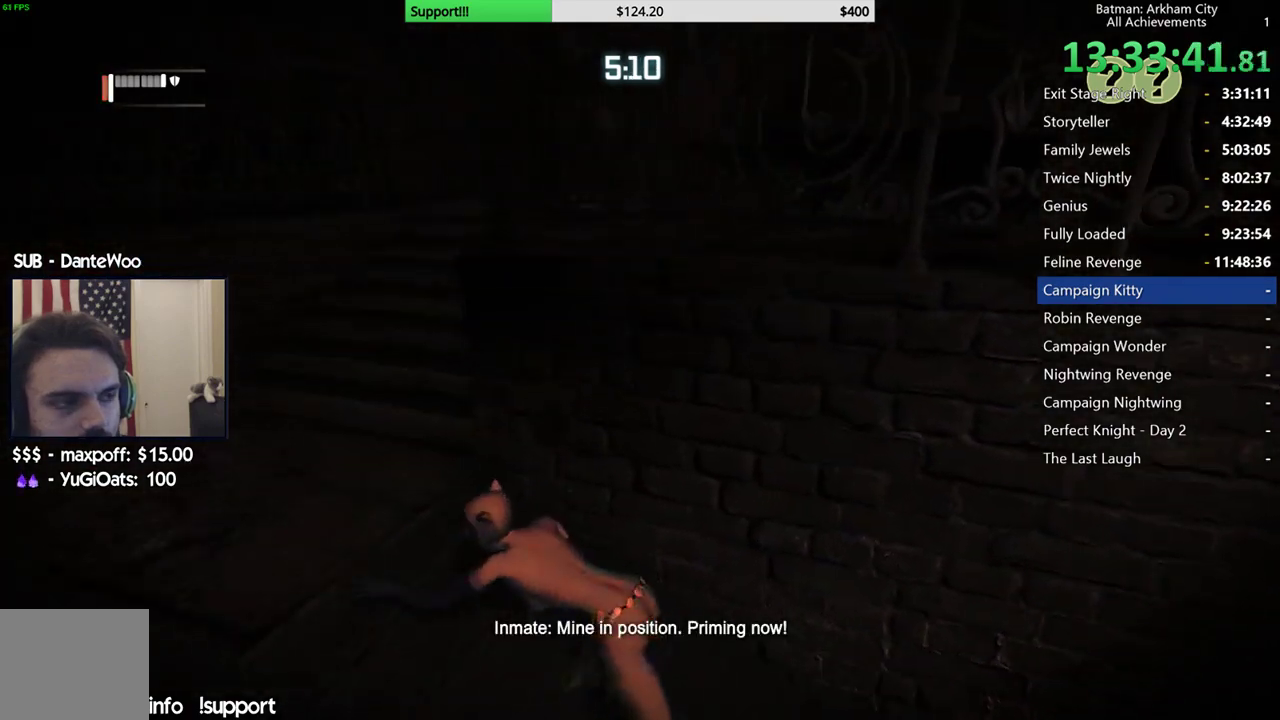
{"buttons": [], "left_stick": "up-left", "right_stick": "right"}
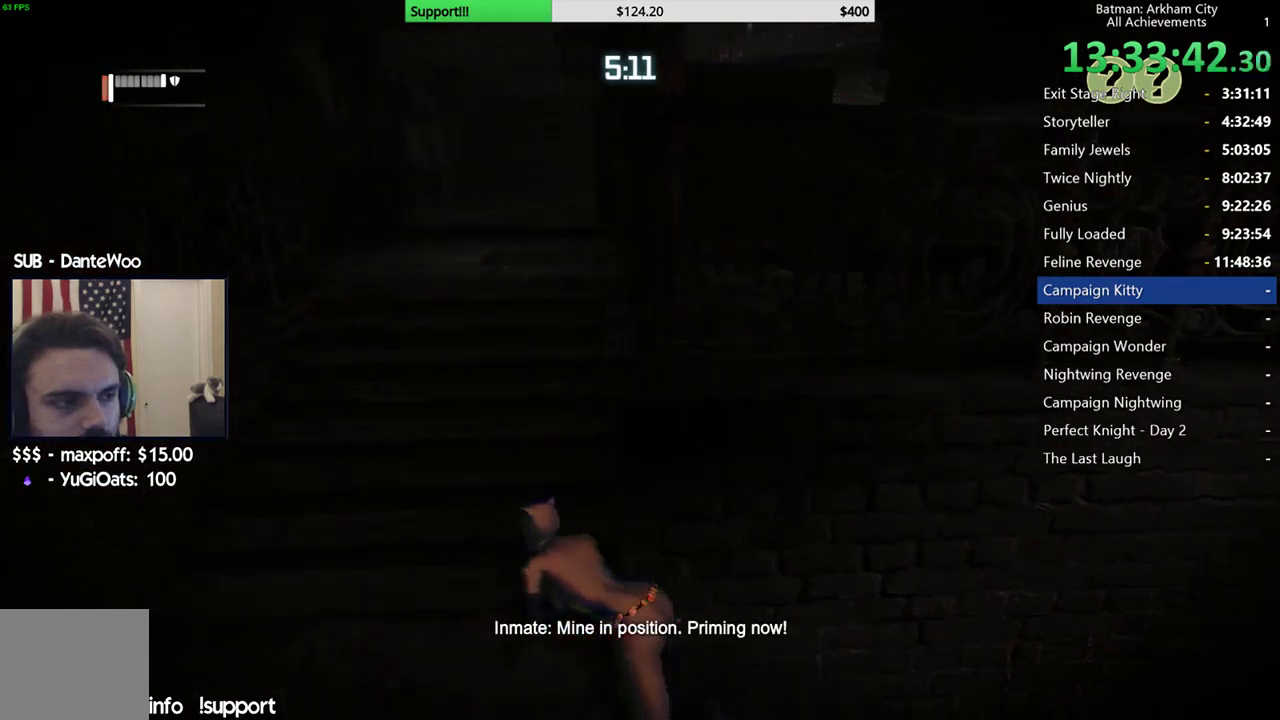
{"buttons": [], "left_stick": "right", "right_stick": "down-right", "events": [[267, "left_stick", "up"], [400, "left_stick", "right"], [467, "right_stick", "down-right"]]}
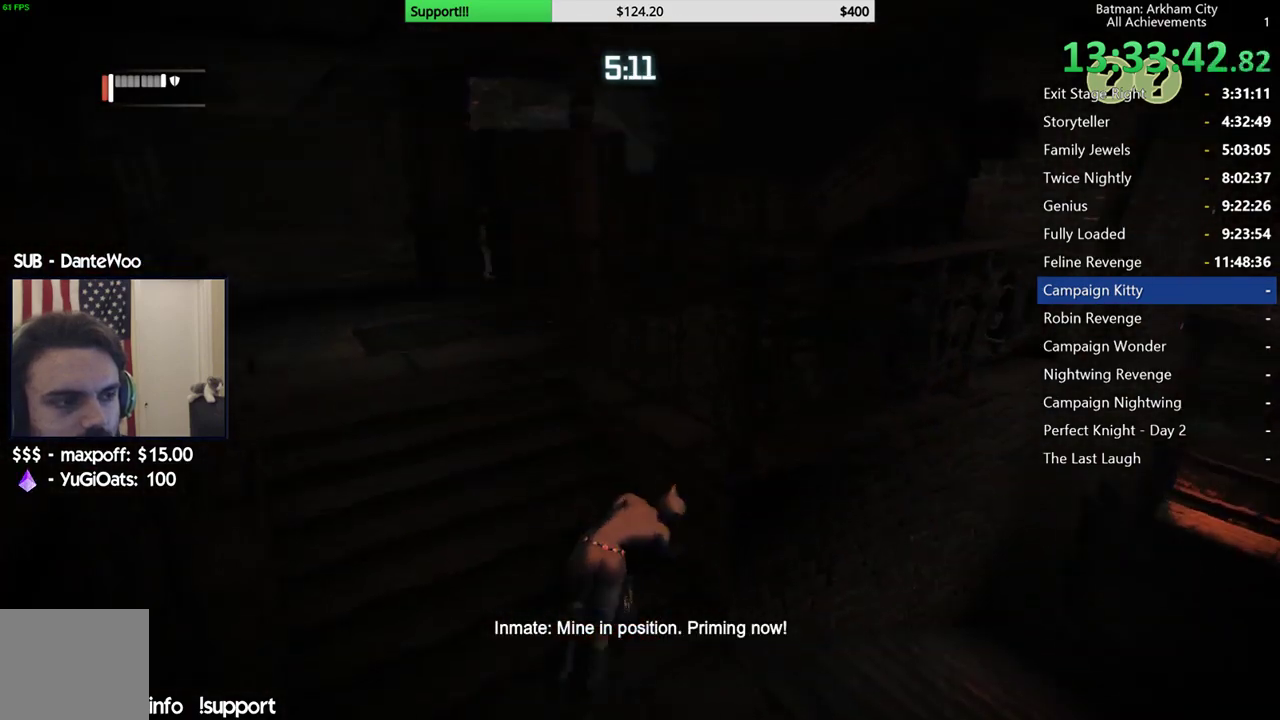
{"buttons": [], "left_stick": "right", "right_stick": "center", "events": [[33, "left_stick", "down-right"], [367, "right_stick", "center"], [417, "left_stick", "right"]]}
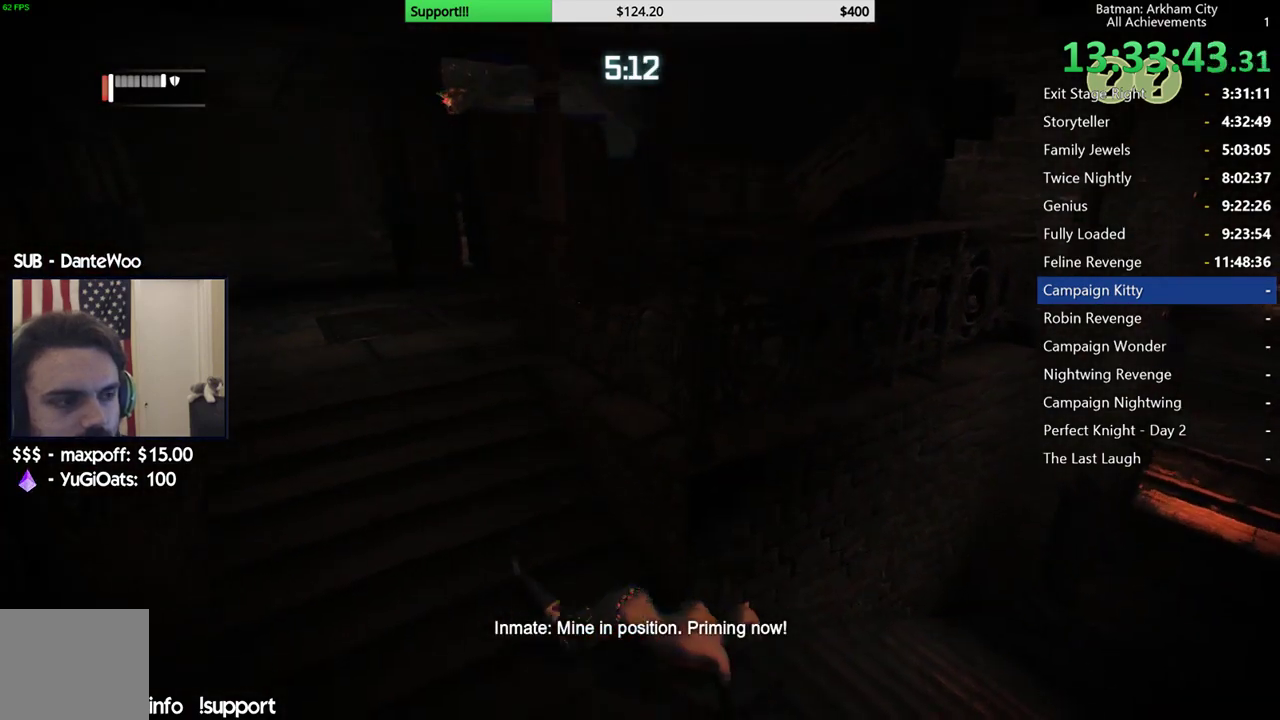
{"buttons": [], "left_stick": "up-right", "right_stick": "center", "events": [[333, "left_stick", "up-right"]]}
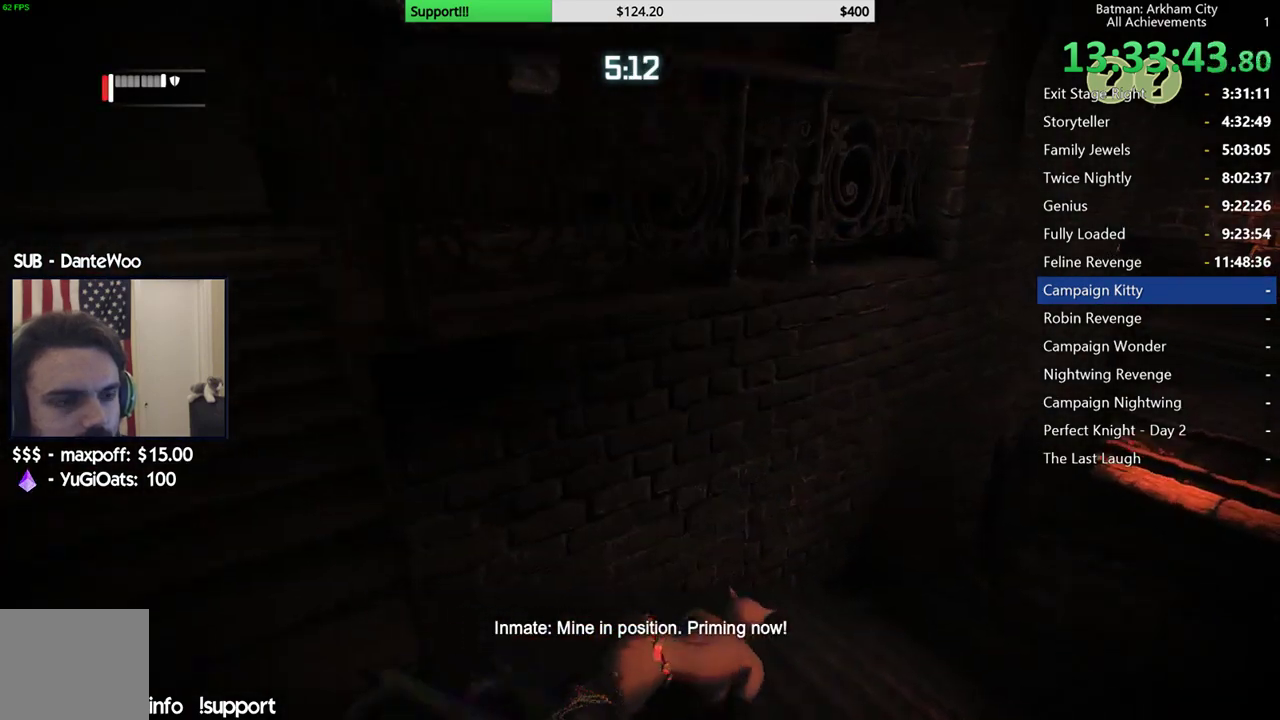
{"buttons": [], "left_stick": "up-right", "right_stick": "center"}
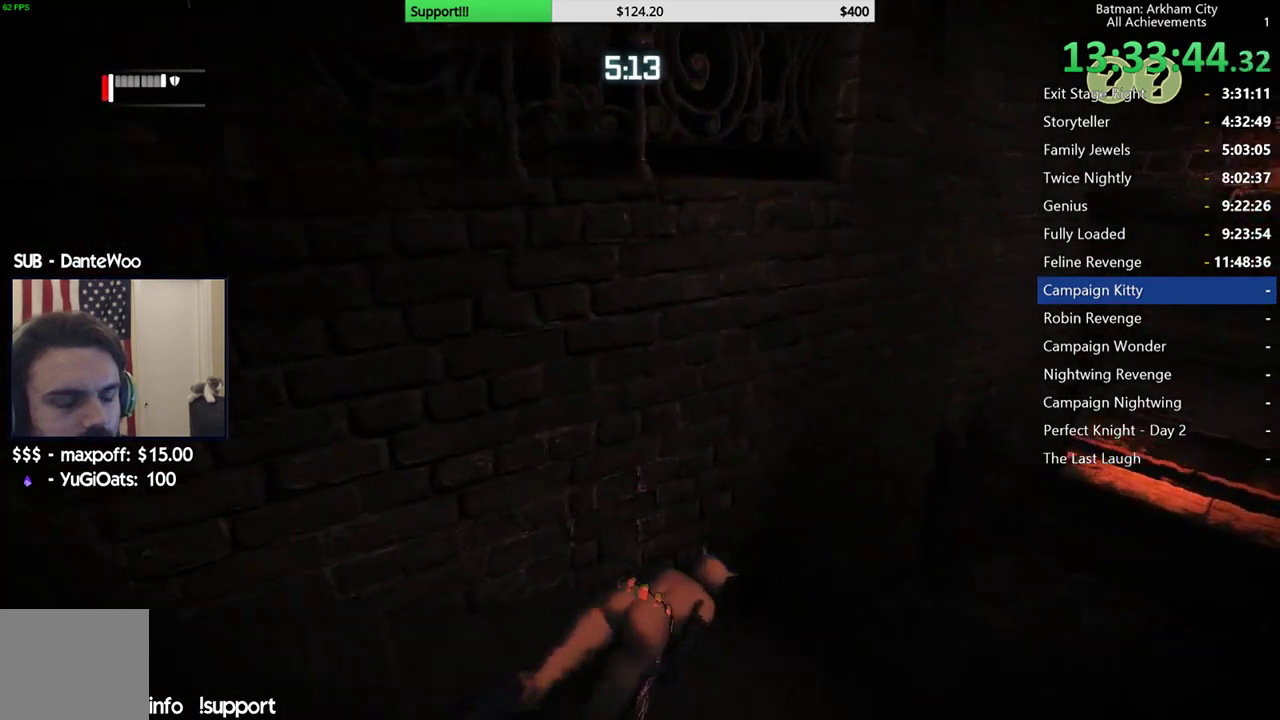
{"buttons": [], "left_stick": "up-right", "right_stick": "center"}
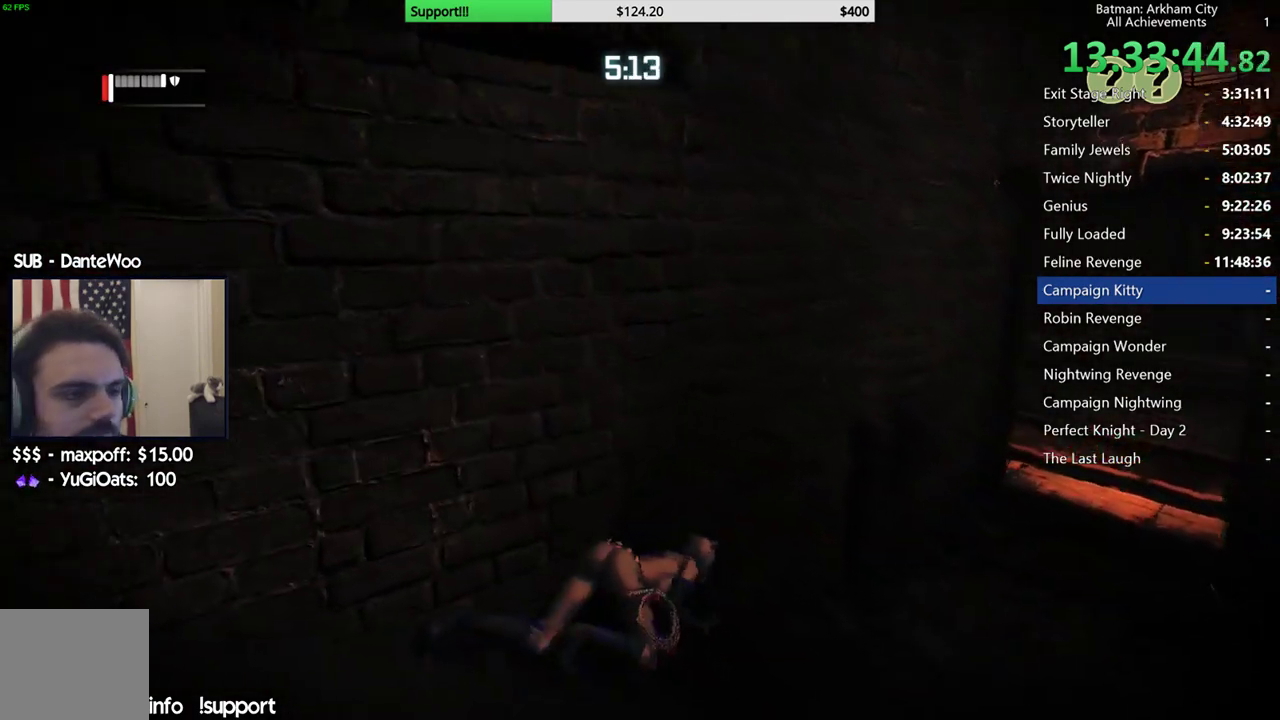
{"buttons": [], "left_stick": "up-right", "right_stick": "center"}
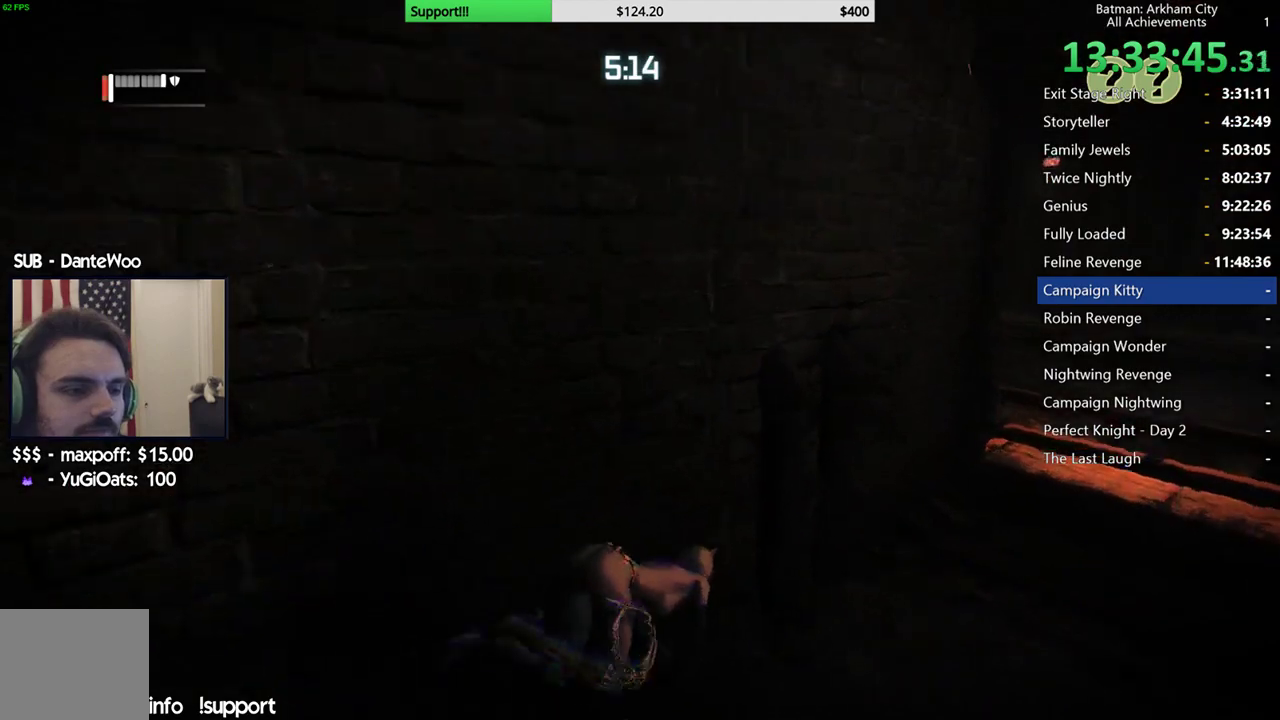
{"buttons": [], "left_stick": "up-right", "right_stick": "left", "events": [[367, "right_stick", "left"]]}
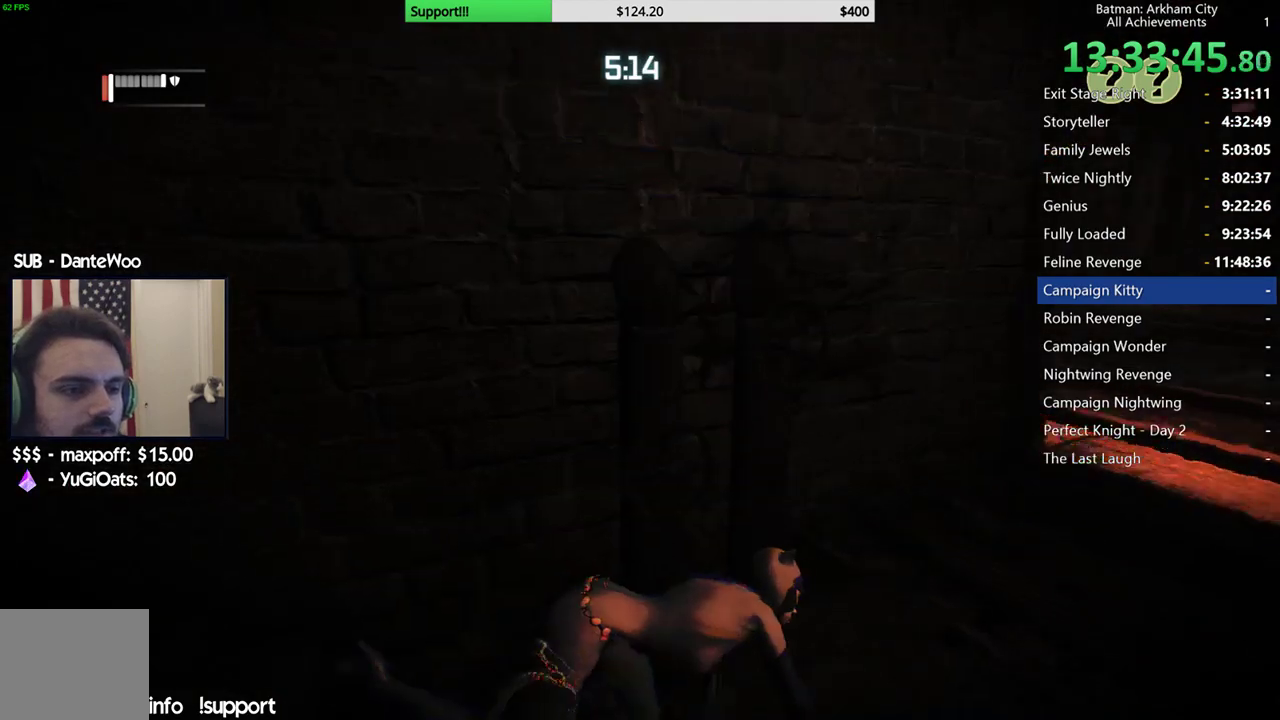
{"buttons": [], "left_stick": "up-right", "right_stick": "left"}
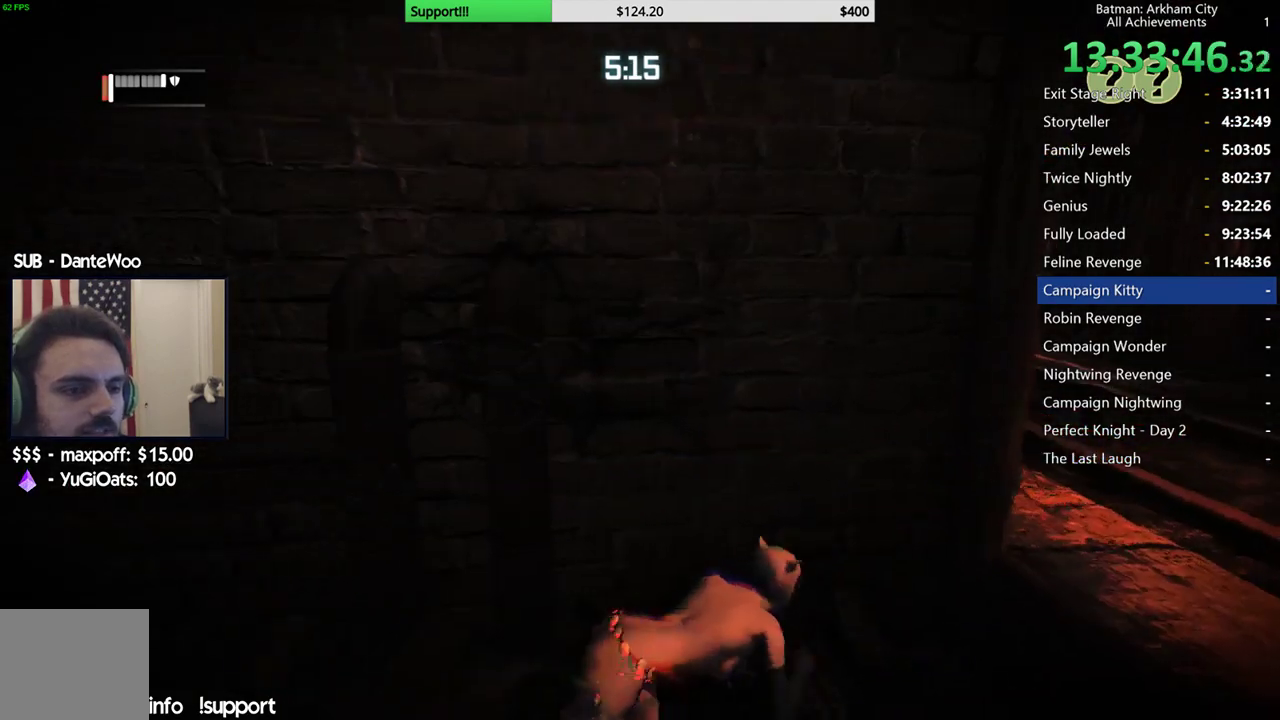
{"buttons": [], "left_stick": "center", "right_stick": "up-left"}
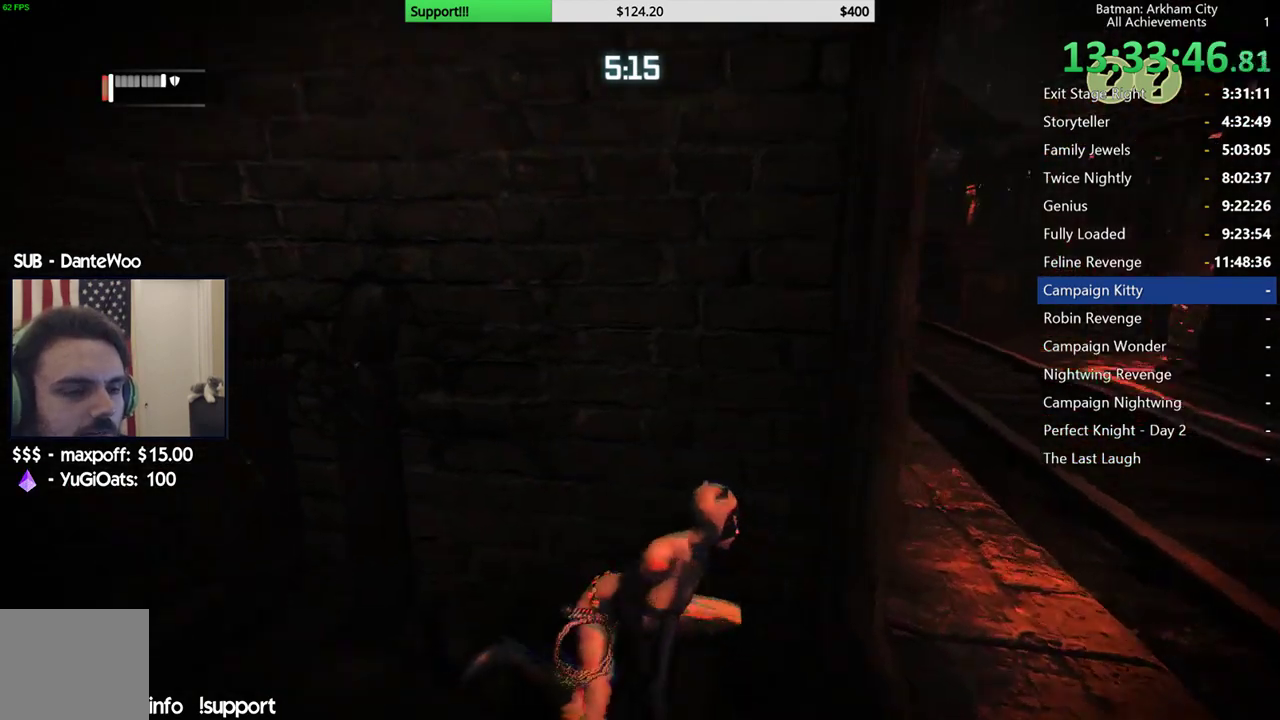
{"buttons": [], "left_stick": "center", "right_stick": "center"}
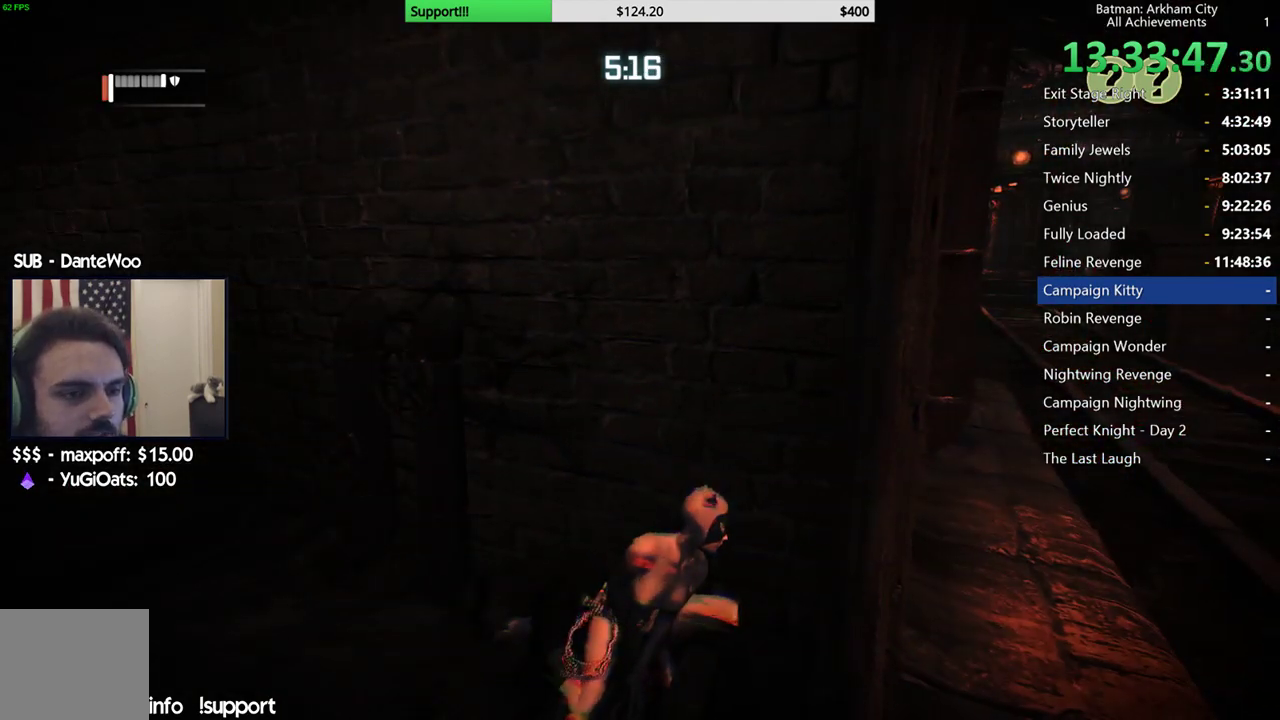
{"buttons": [], "left_stick": "center", "right_stick": "center"}
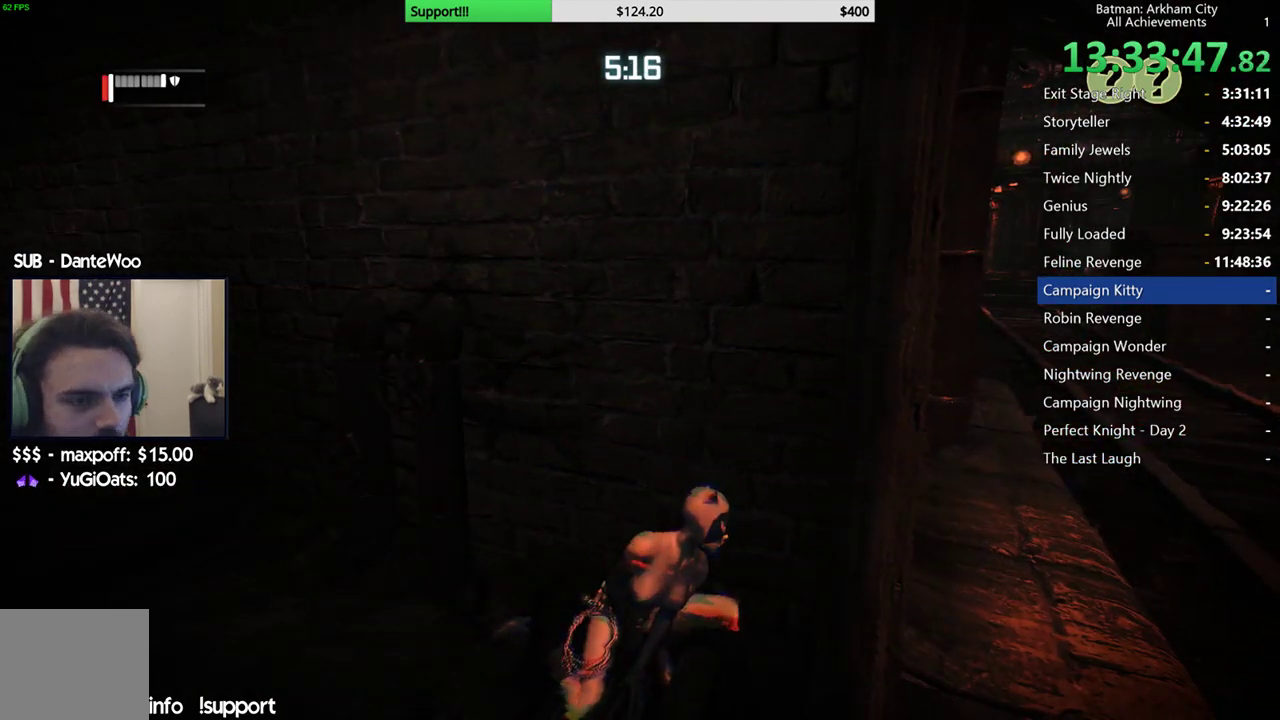
{"buttons": [], "left_stick": "center", "right_stick": "center"}
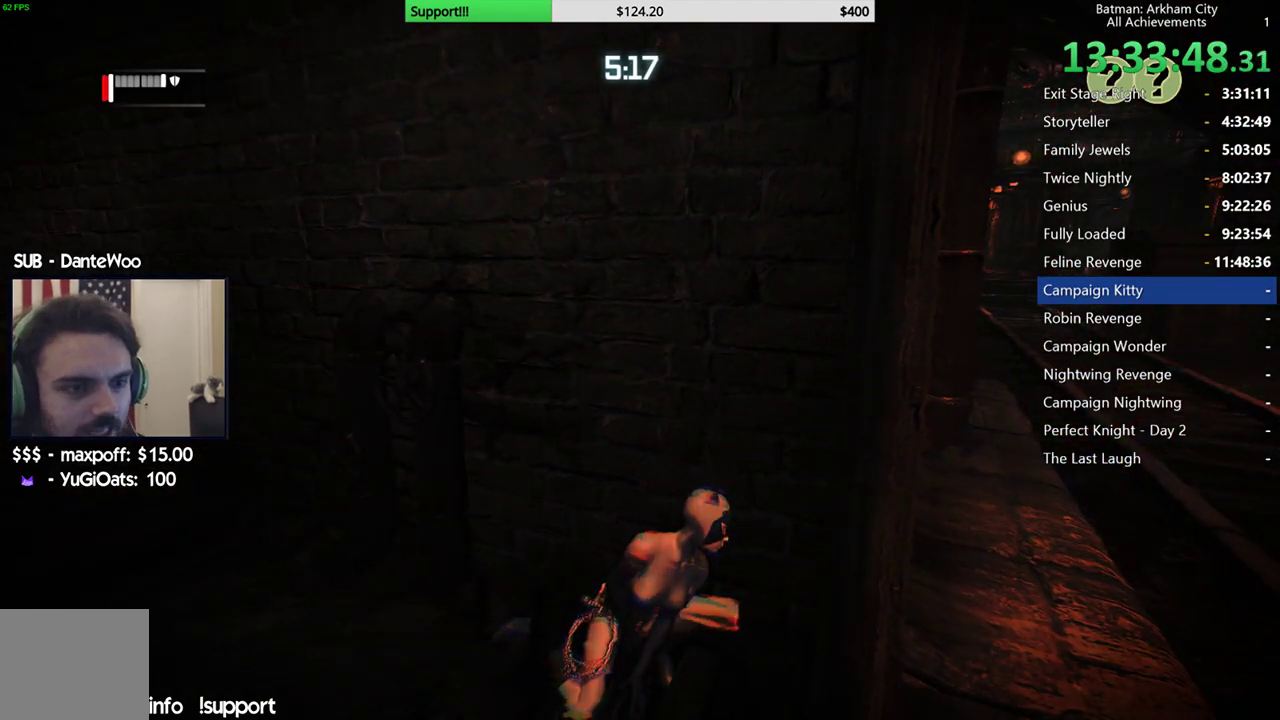
{"buttons": [], "left_stick": "center", "right_stick": "center"}
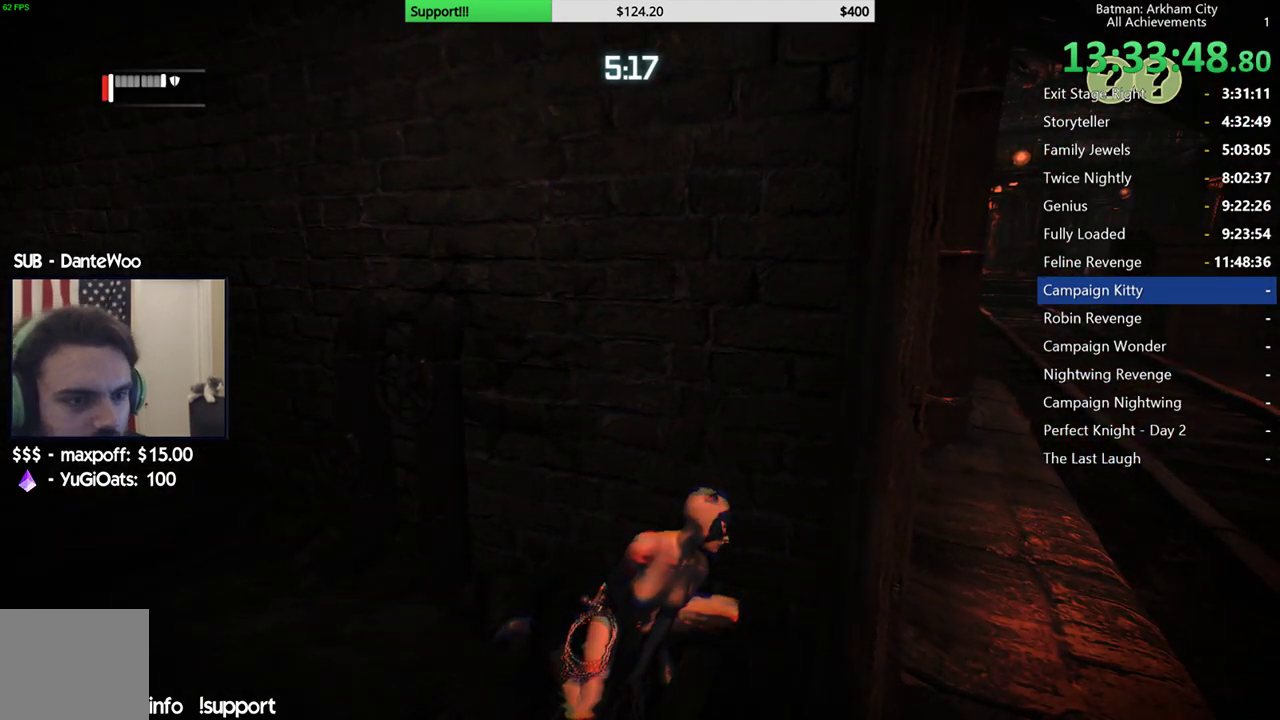
{"buttons": [], "left_stick": "center", "right_stick": "center"}
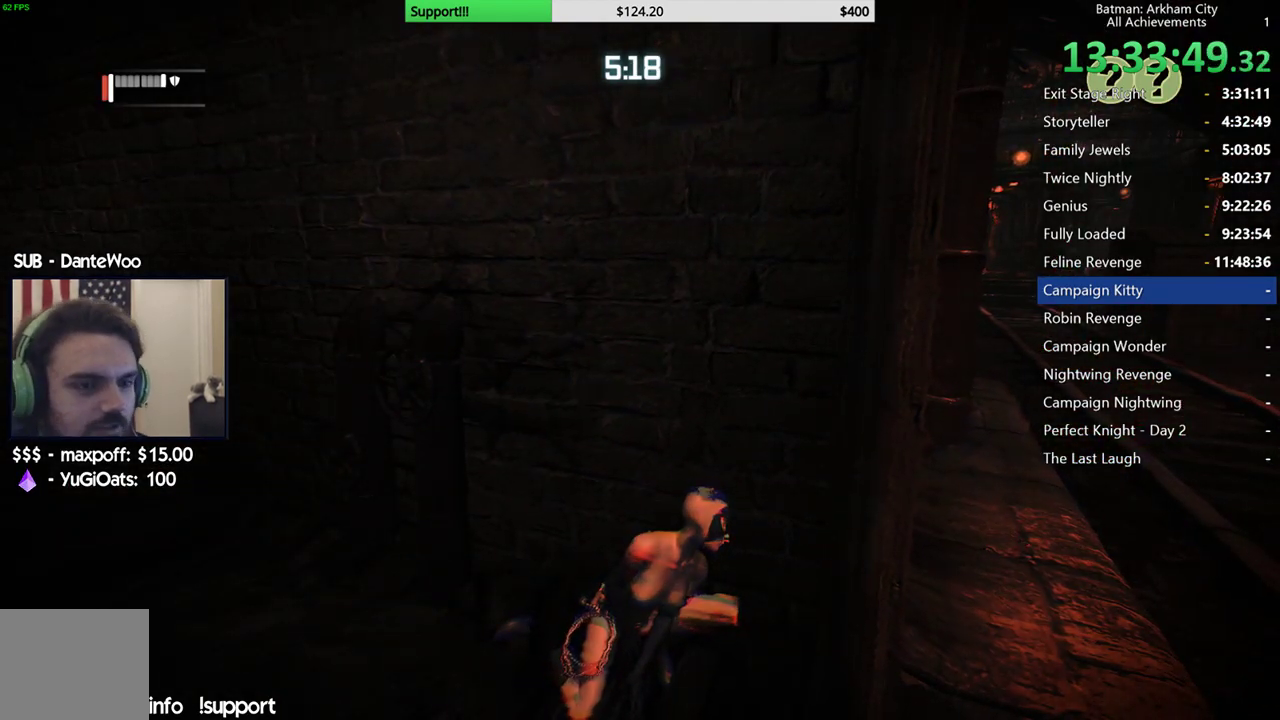
{"buttons": [], "left_stick": "center", "right_stick": "up", "events": [[383, "right_stick", "up"]]}
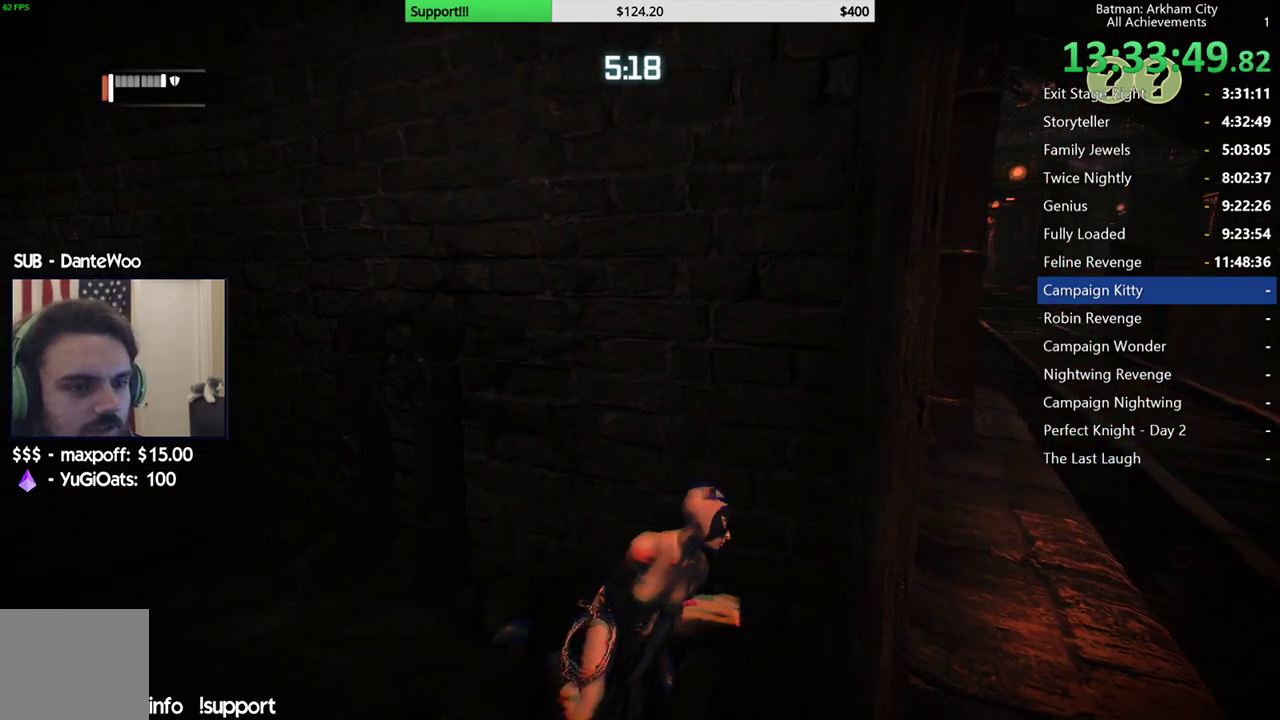
{"buttons": [], "left_stick": "center", "right_stick": "center", "events": [[200, "right_stick", "center"]]}
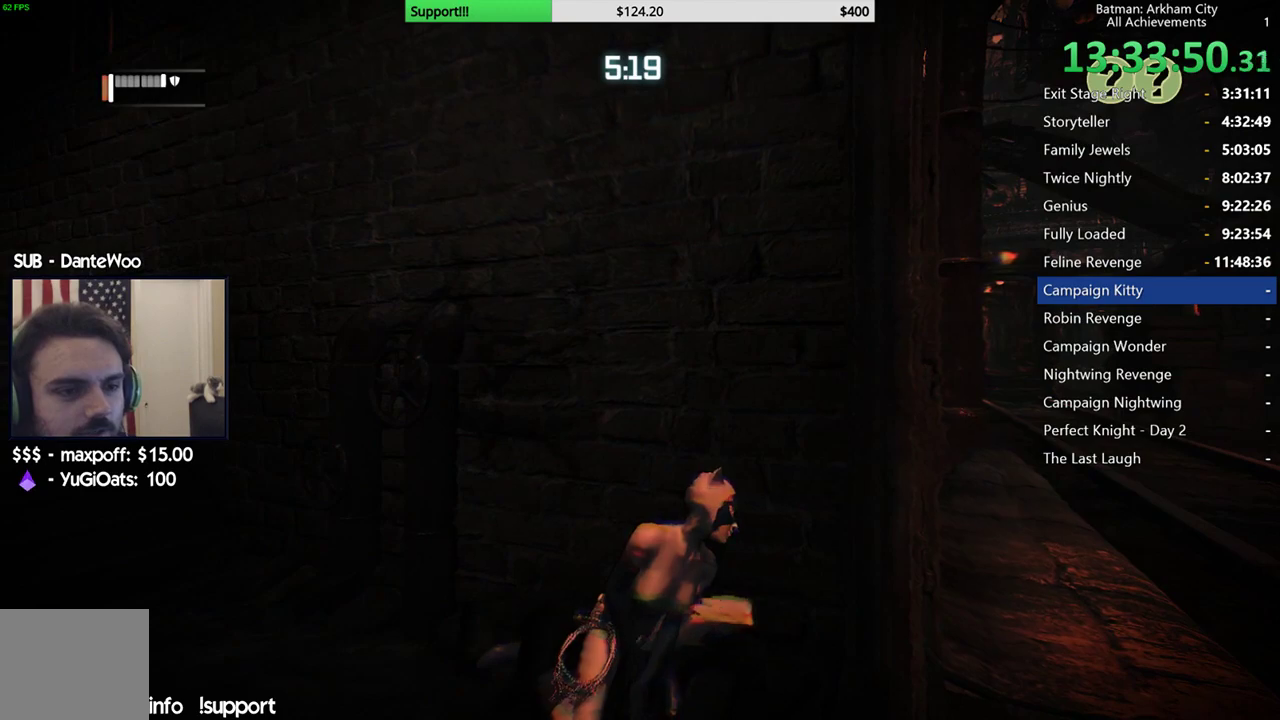
{"buttons": [], "left_stick": "center", "right_stick": "center"}
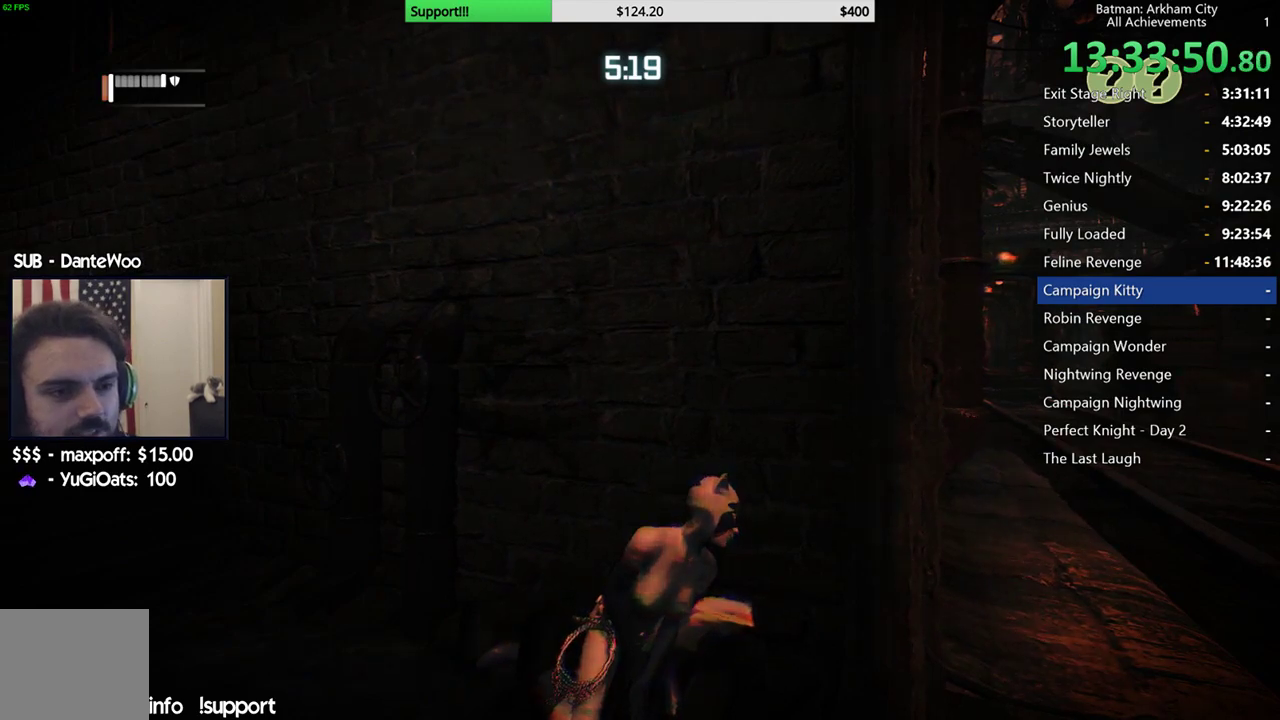
{"buttons": [], "left_stick": "center", "right_stick": "left", "events": [[333, "right_stick", "left"]]}
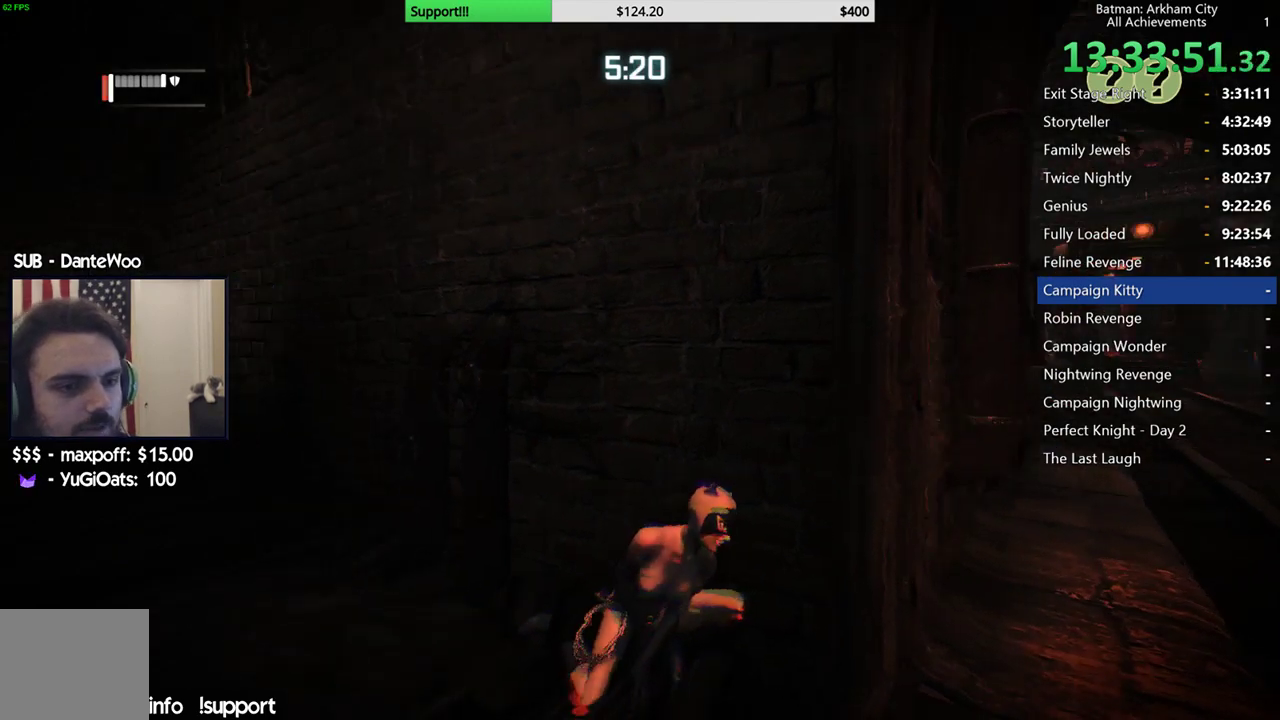
{"buttons": [], "left_stick": "center", "right_stick": "center", "events": [[17, "right_stick", "center"]]}
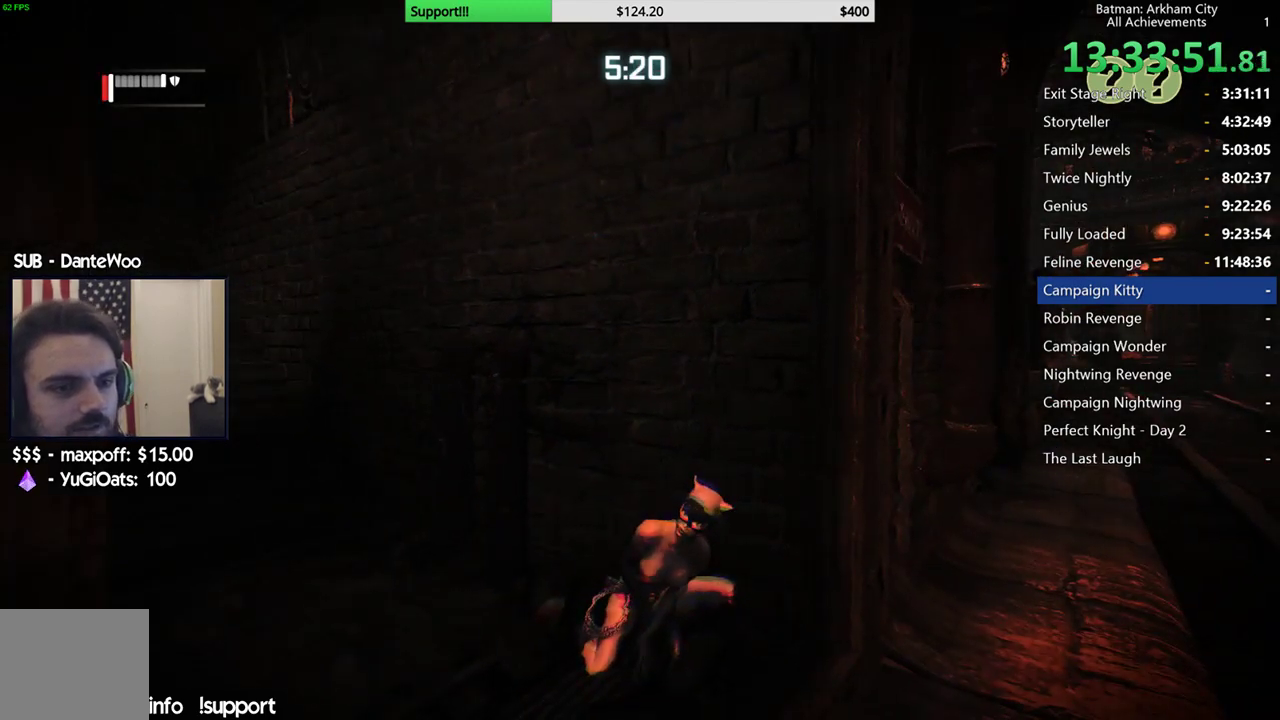
{"buttons": [], "left_stick": "center", "right_stick": "center", "events": [[150, "right_stick", "down"], [367, "right_stick", "center"]]}
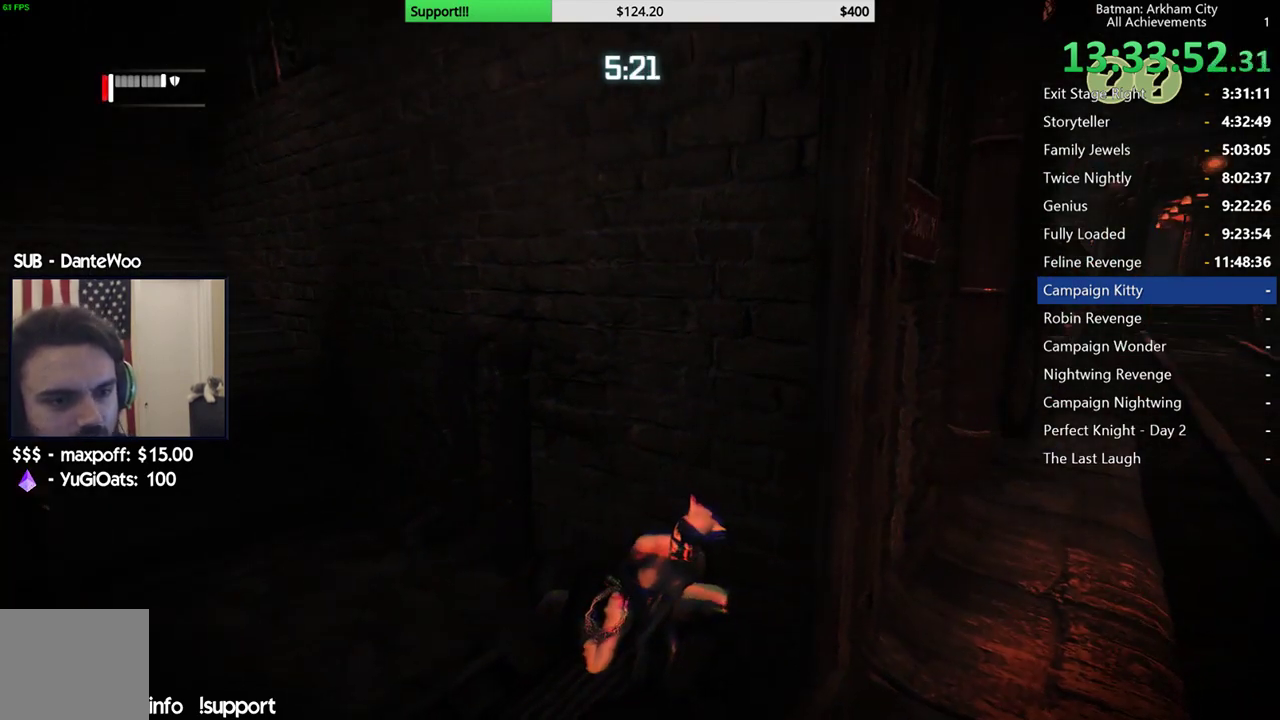
{"buttons": [], "left_stick": "center", "right_stick": "center"}